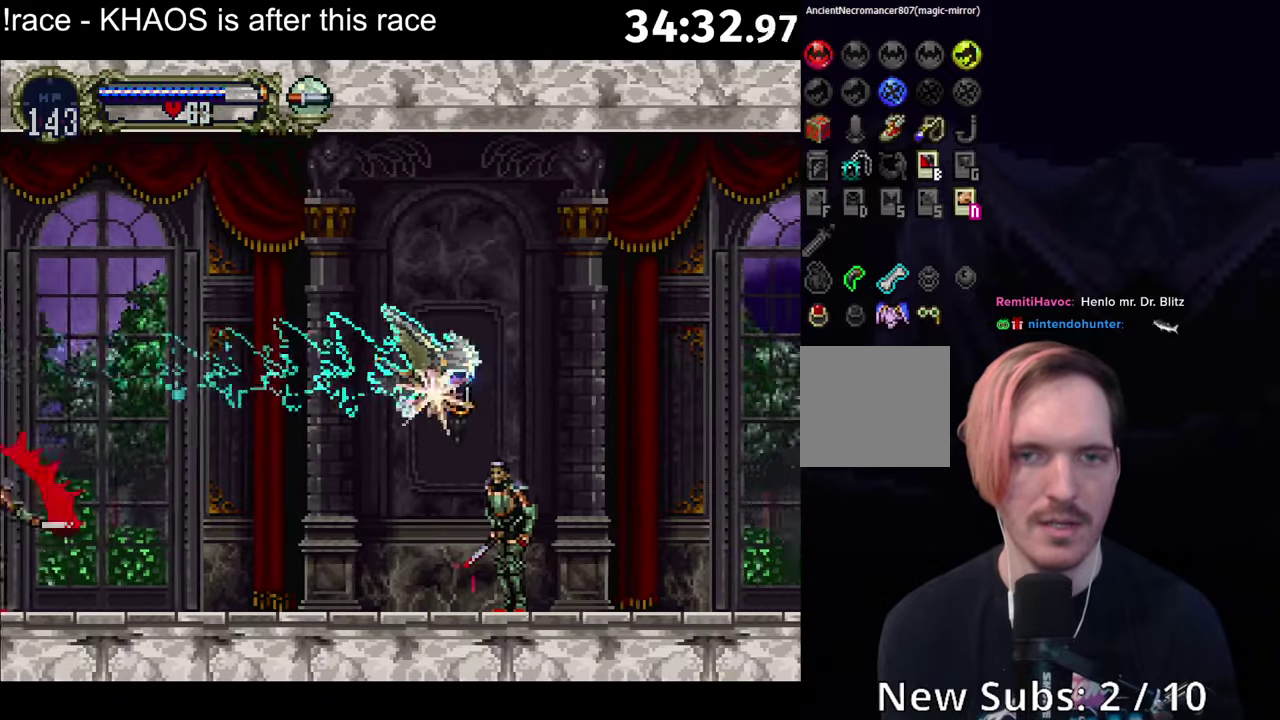
Gameplay with a controller (Xbox layout); each line is a JSON object with the inputs held at the frame after it. "events" lists button and stick changes between this image and that frame as [ms after this image, input, new state], when the widget could be followed in between. Not read: L3 R3 right_stick.
{"buttons": [], "left_stick": "center", "events": [[400, "A", "up"]]}
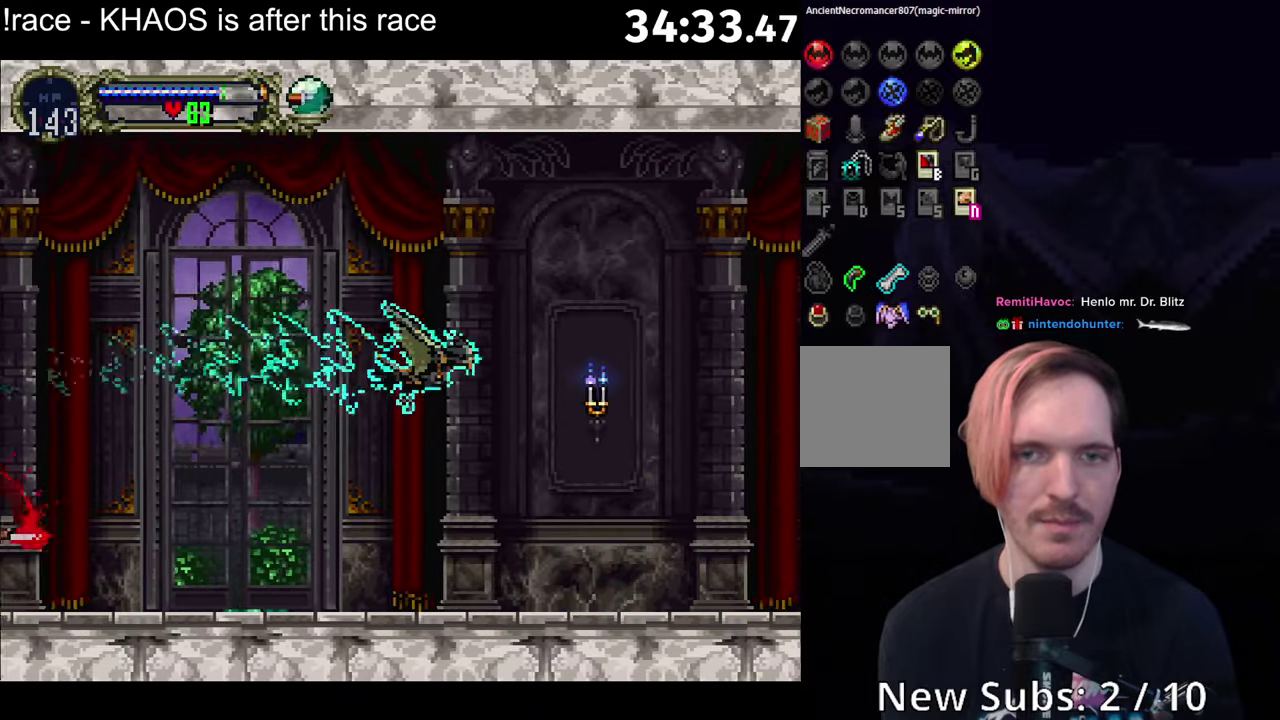
{"buttons": ["A"], "left_stick": "center", "events": [[217, "A", "down"]]}
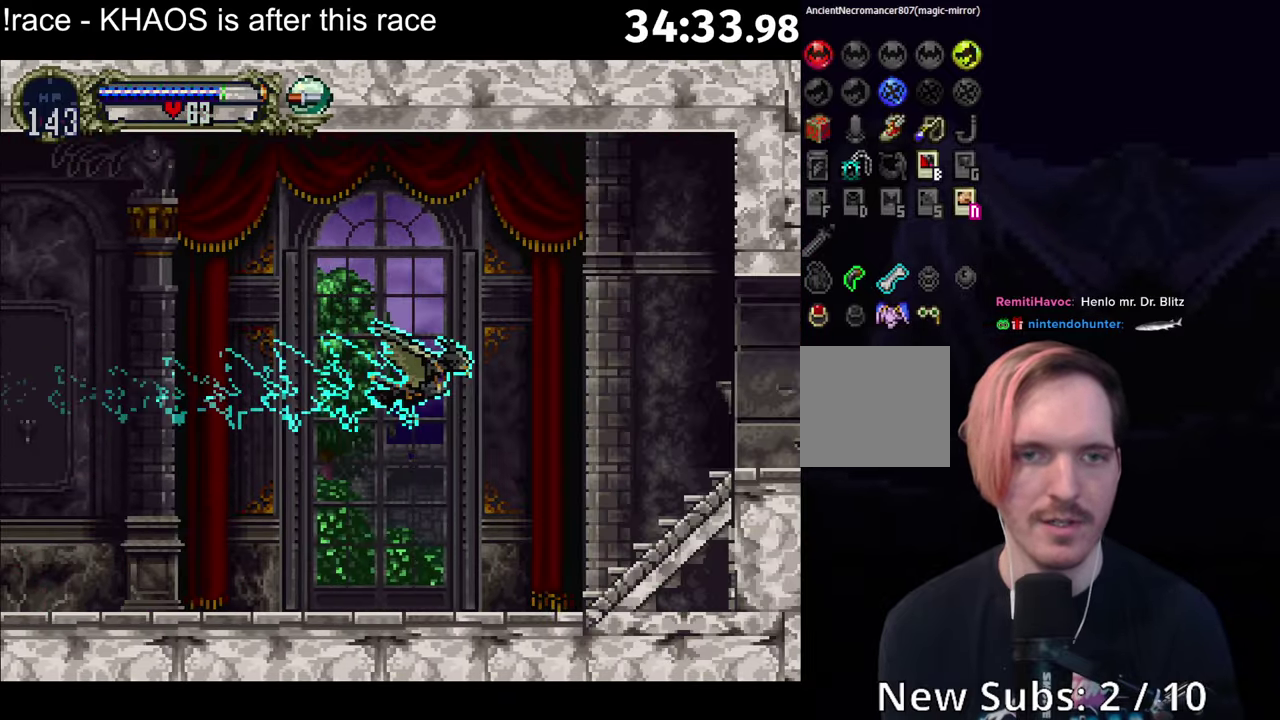
{"buttons": [], "left_stick": "center", "events": [[233, "A", "up"]]}
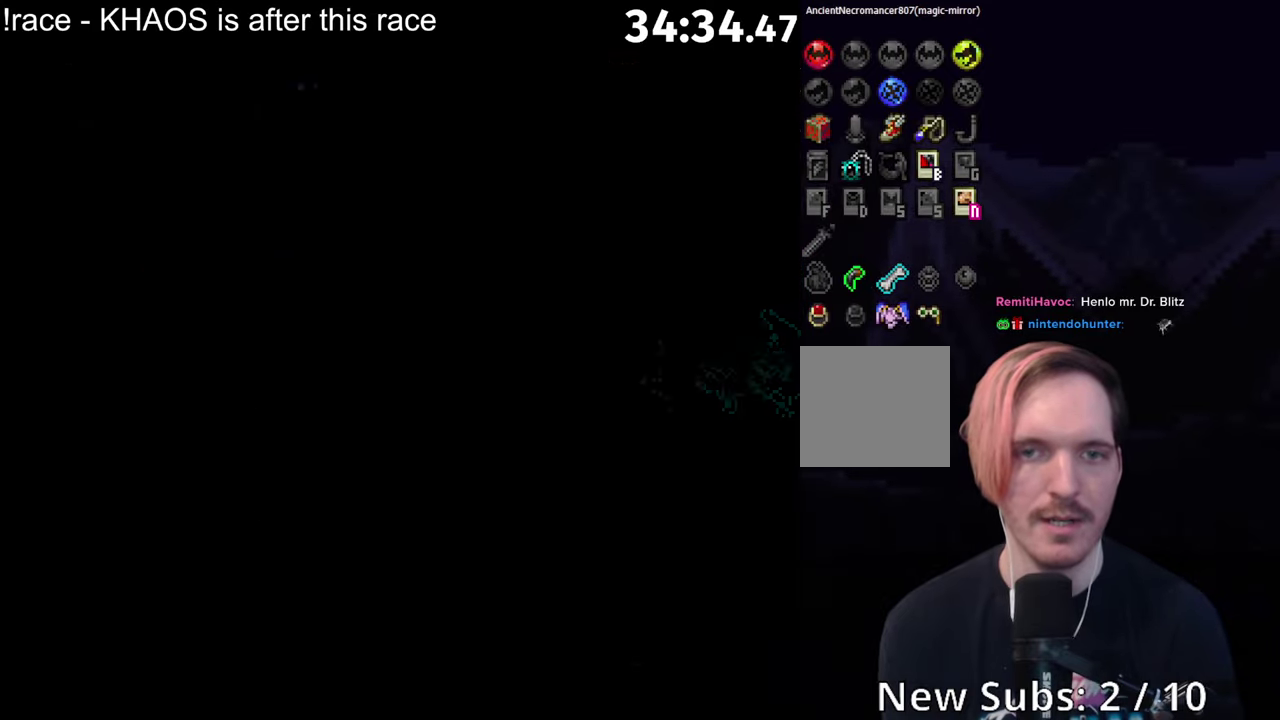
{"buttons": ["A"], "left_stick": "center", "events": [[417, "A", "down"]]}
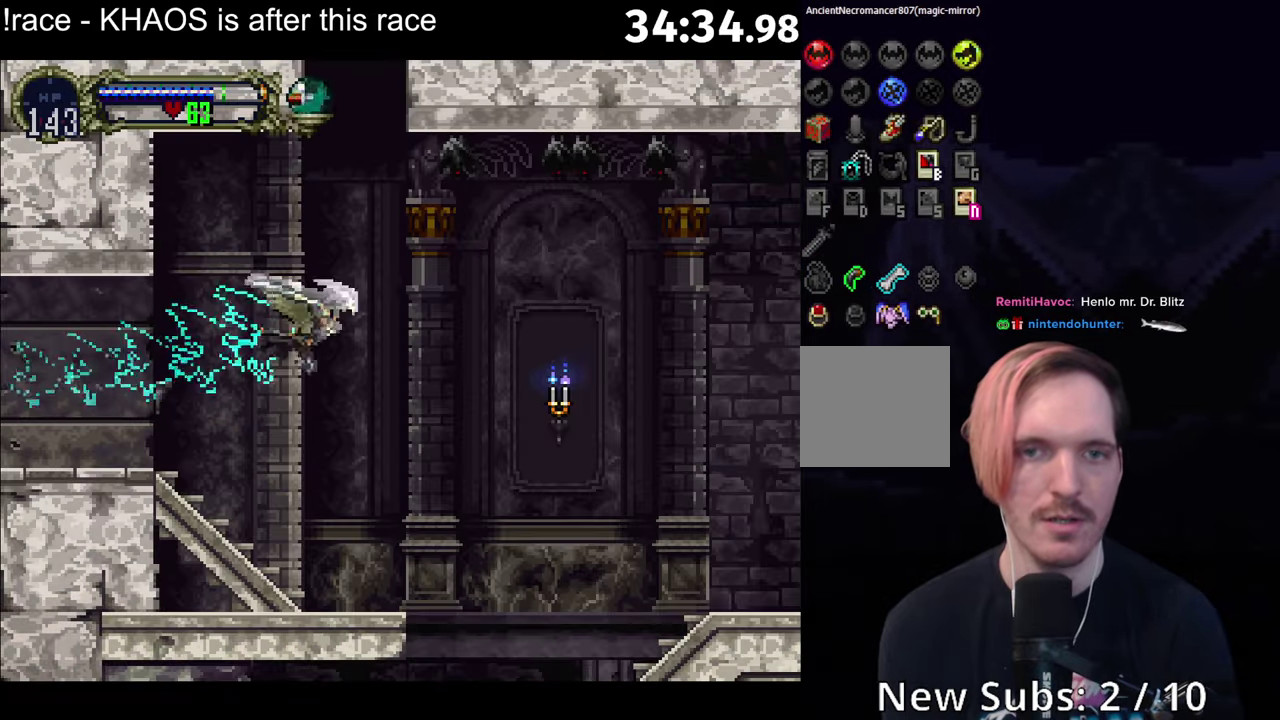
{"buttons": [], "left_stick": "center", "events": [[183, "A", "up"]]}
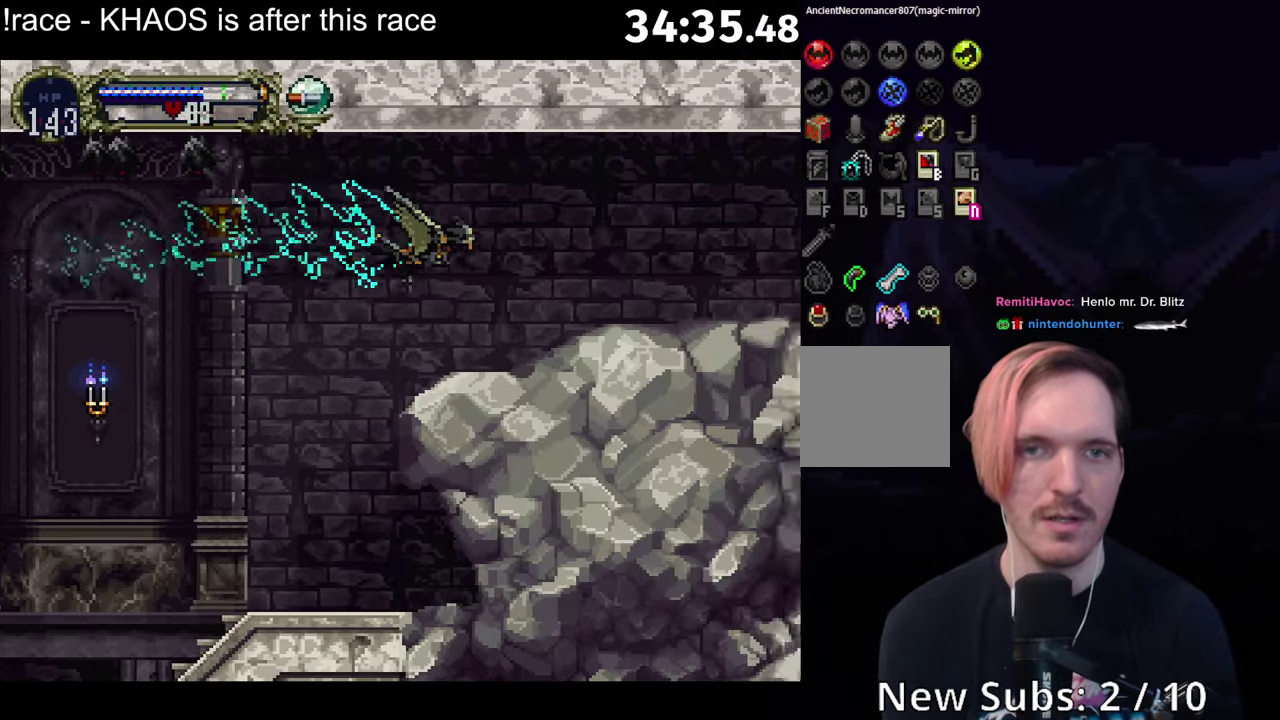
{"buttons": [], "left_stick": "center", "events": []}
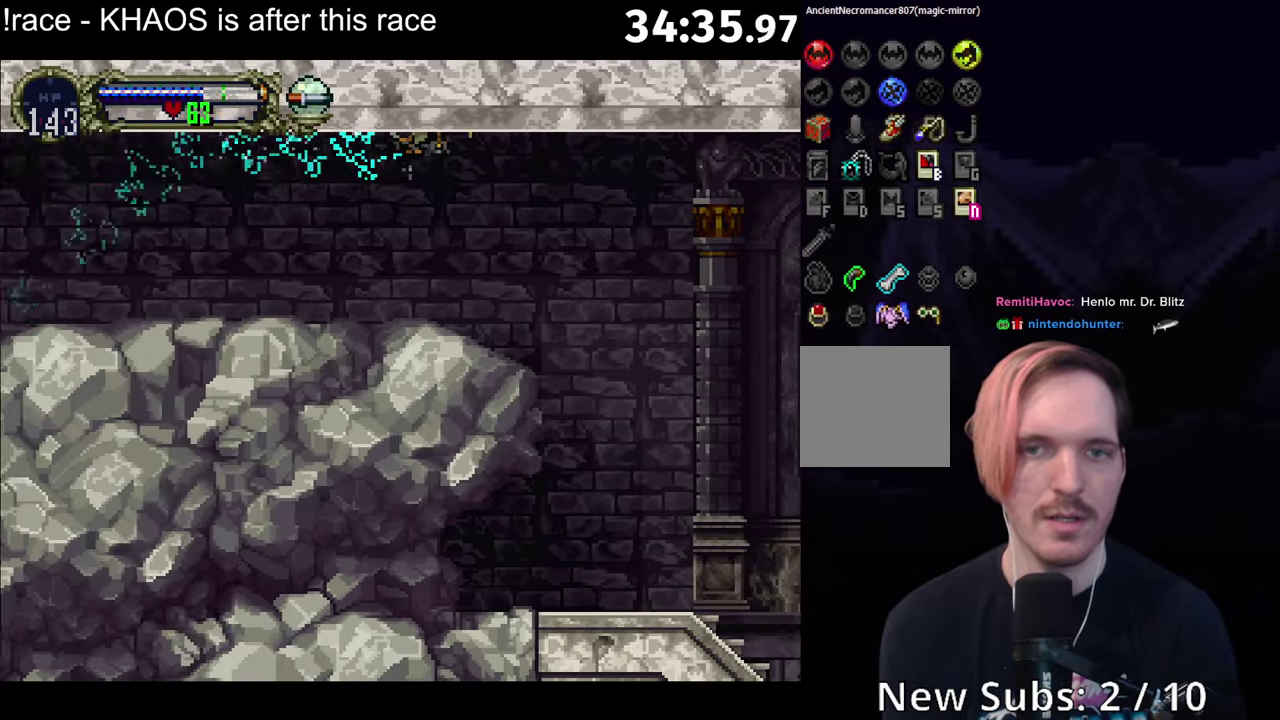
{"buttons": [], "left_stick": "center", "events": [[100, "R1", "down"], [183, "R1", "up"]]}
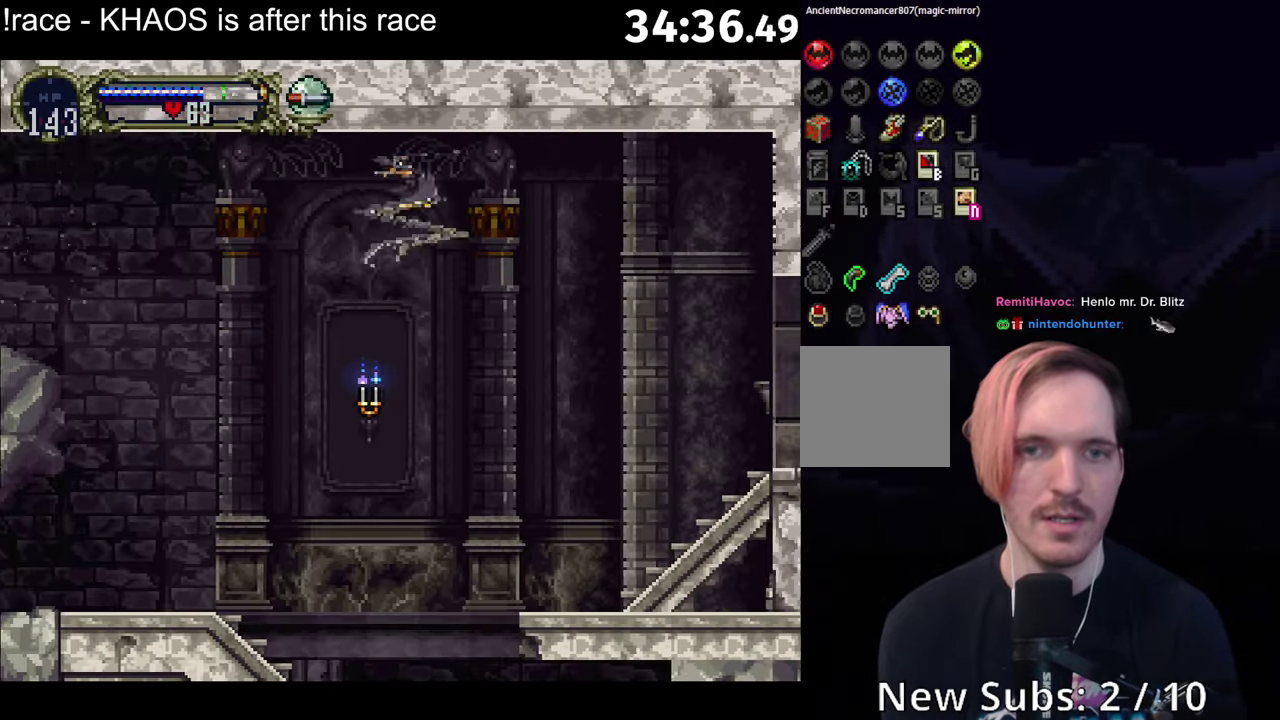
{"buttons": [], "left_stick": "center", "events": [[283, "X", "down"], [350, "X", "up"], [433, "X", "down"], [500, "X", "up"]]}
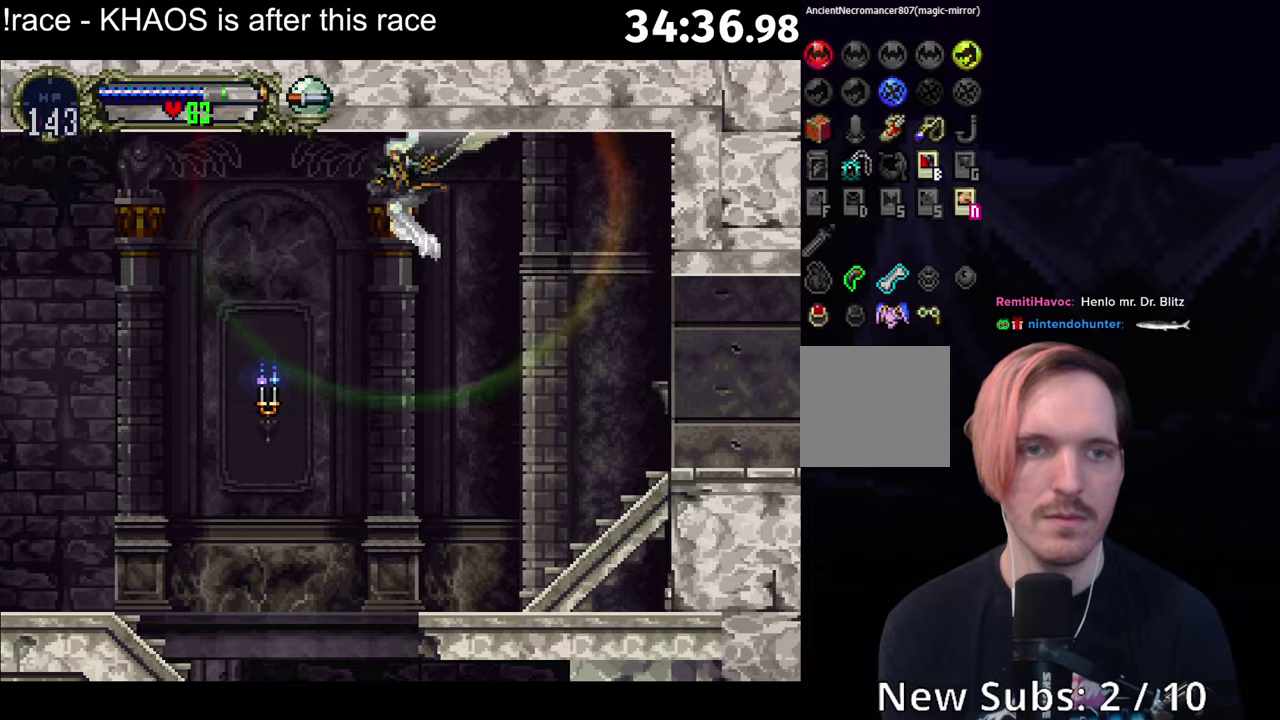
{"buttons": [], "left_stick": "center", "events": []}
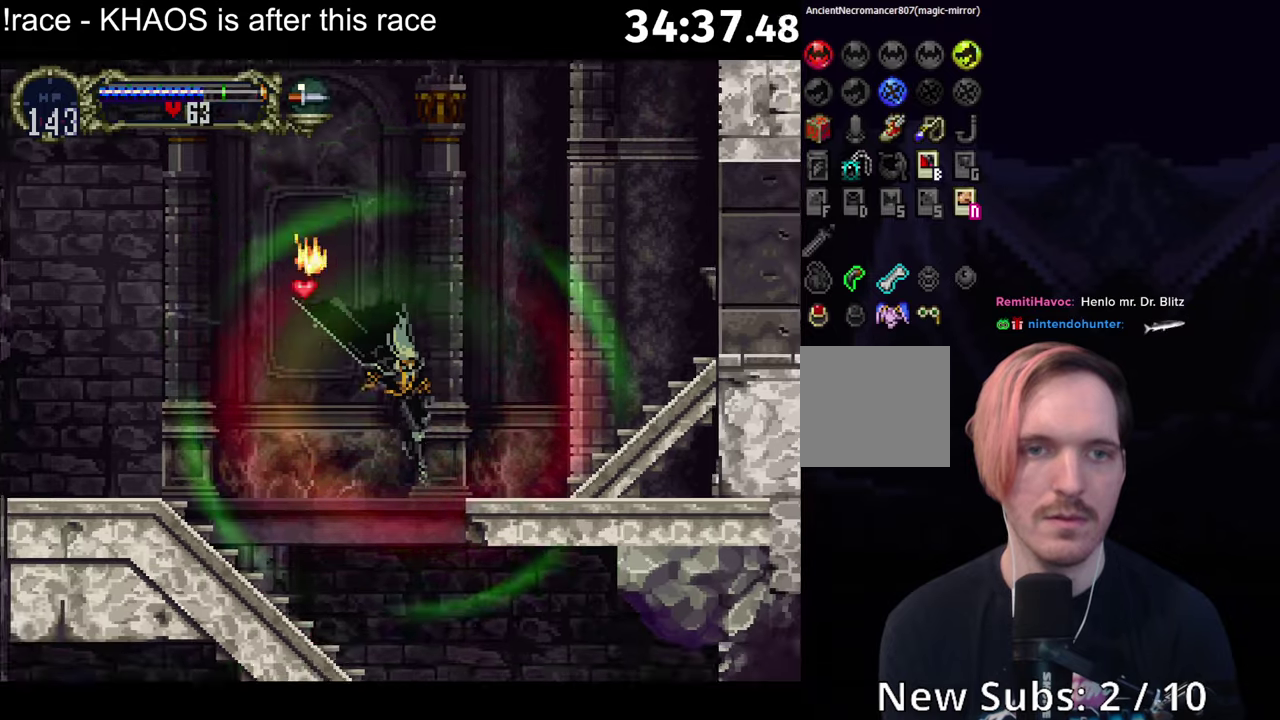
{"buttons": [], "left_stick": "center", "events": []}
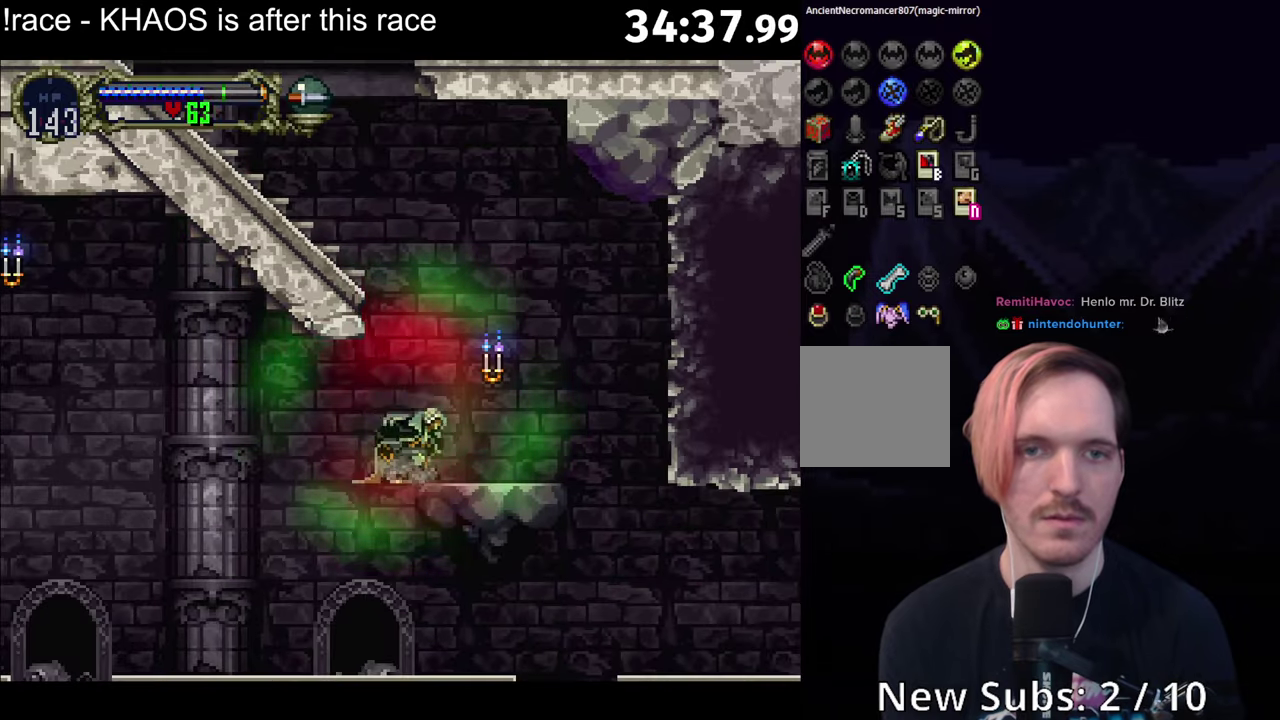
{"buttons": [], "left_stick": "center", "events": [[67, "A", "down"], [134, "A", "up"]]}
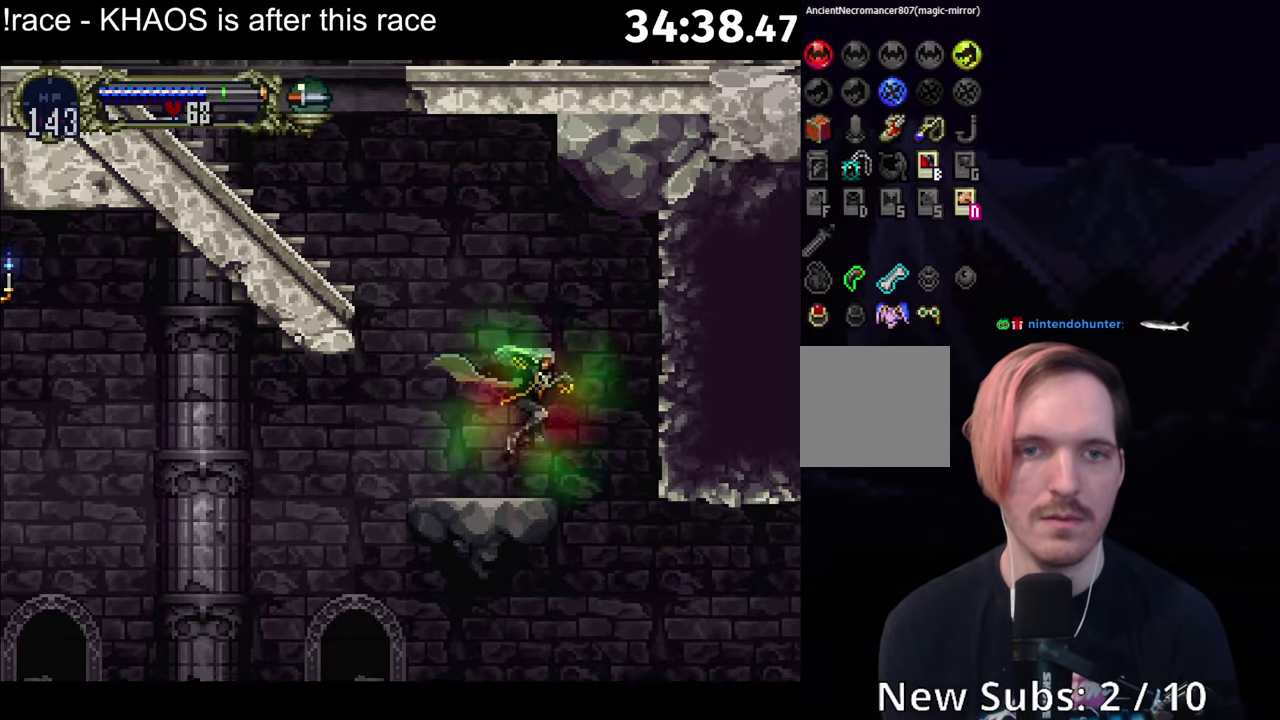
{"buttons": ["B"], "left_stick": "center"}
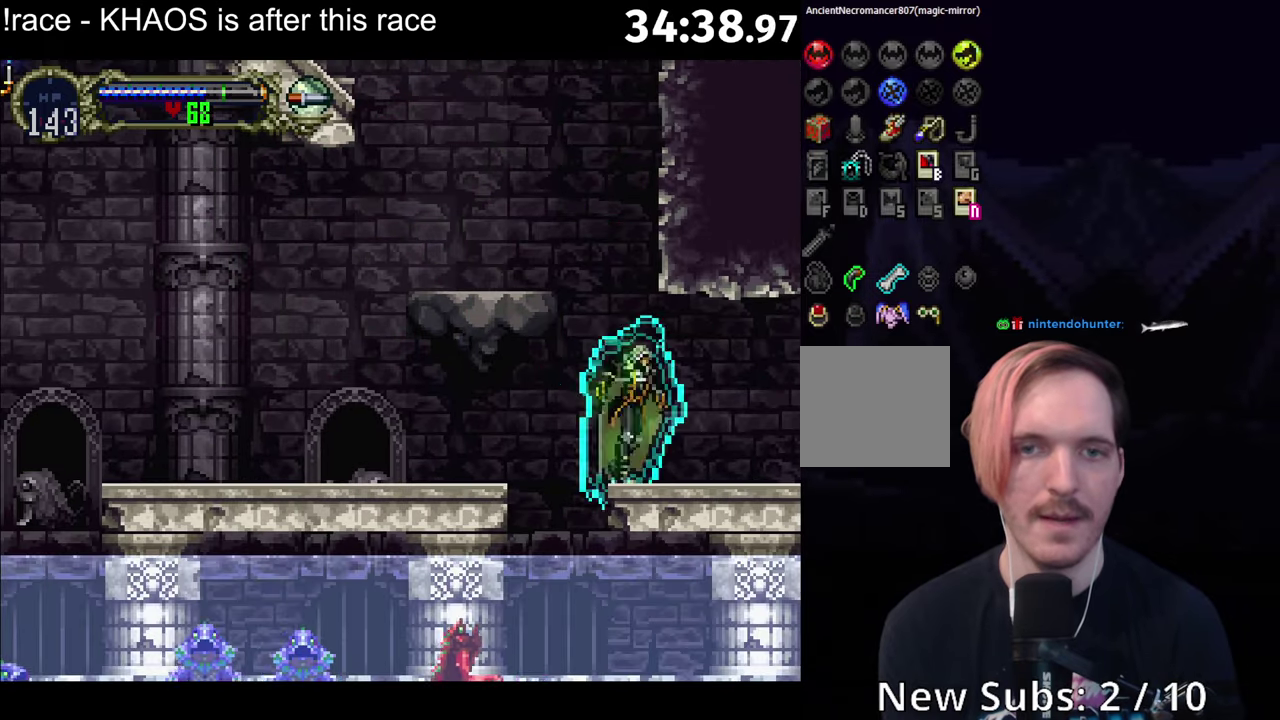
{"buttons": [], "left_stick": "center"}
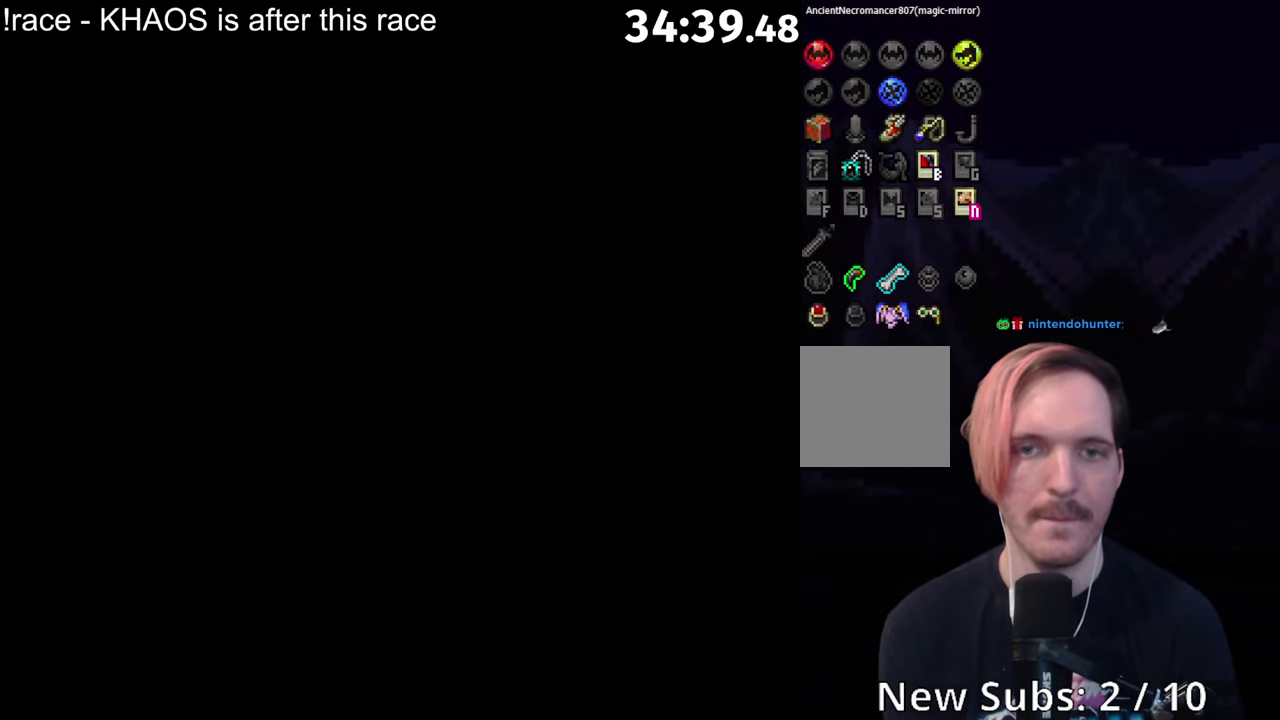
{"buttons": [], "left_stick": "center", "events": [[167, "A", "down"], [367, "Y", "down"], [467, "Y", "up"], [500, "A", "up"]]}
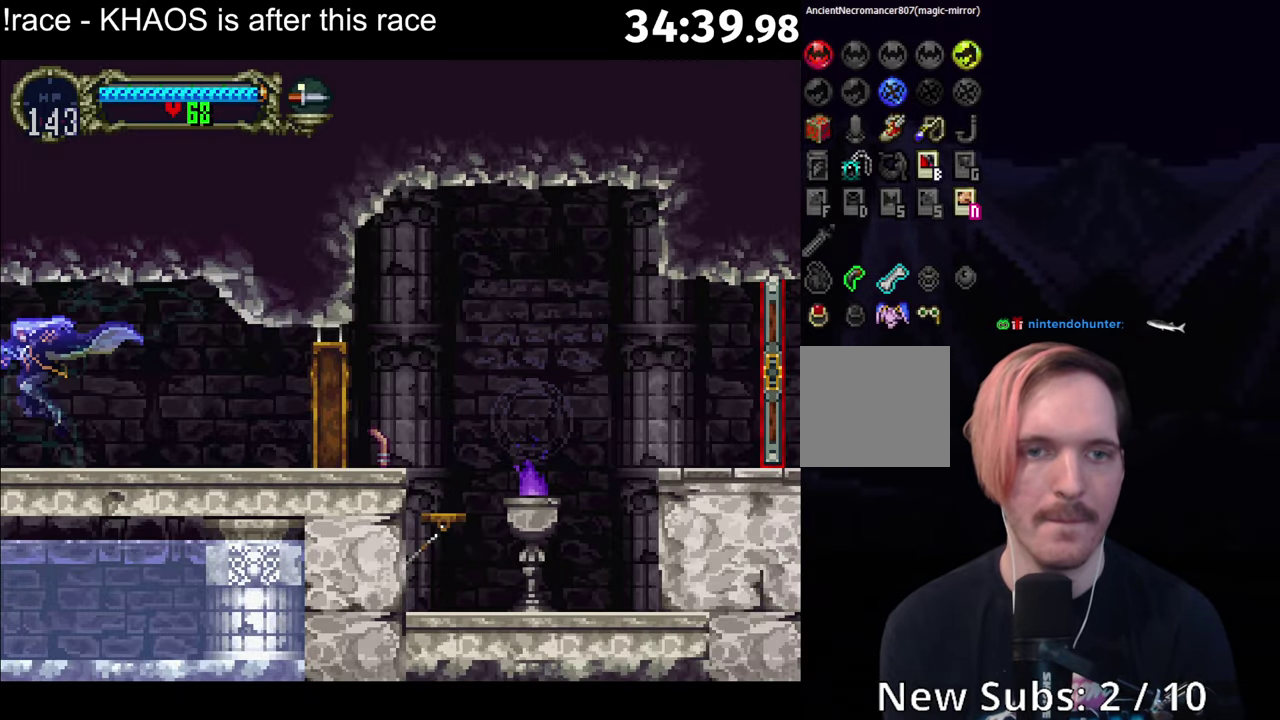
{"buttons": [], "left_stick": "center", "events": [[317, "left_stick", "right"], [467, "left_stick", "center"]]}
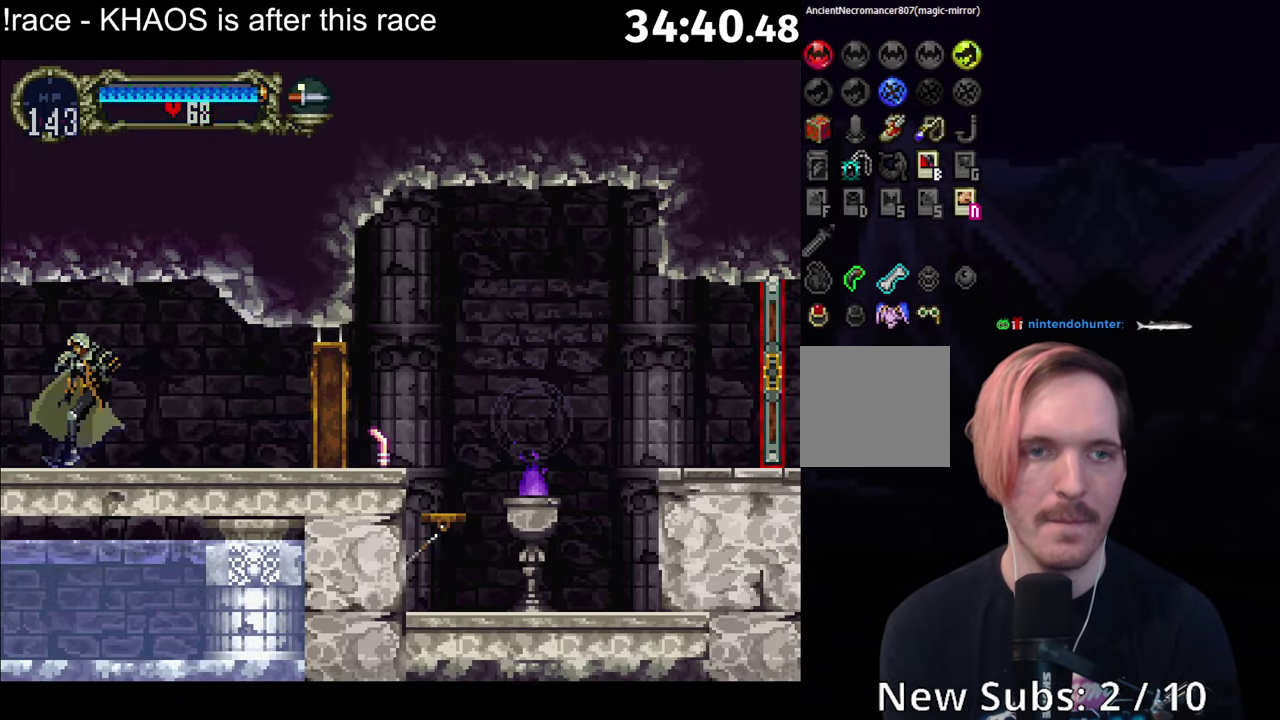
{"buttons": [], "left_stick": "left", "events": [[50, "left_stick", "left"]]}
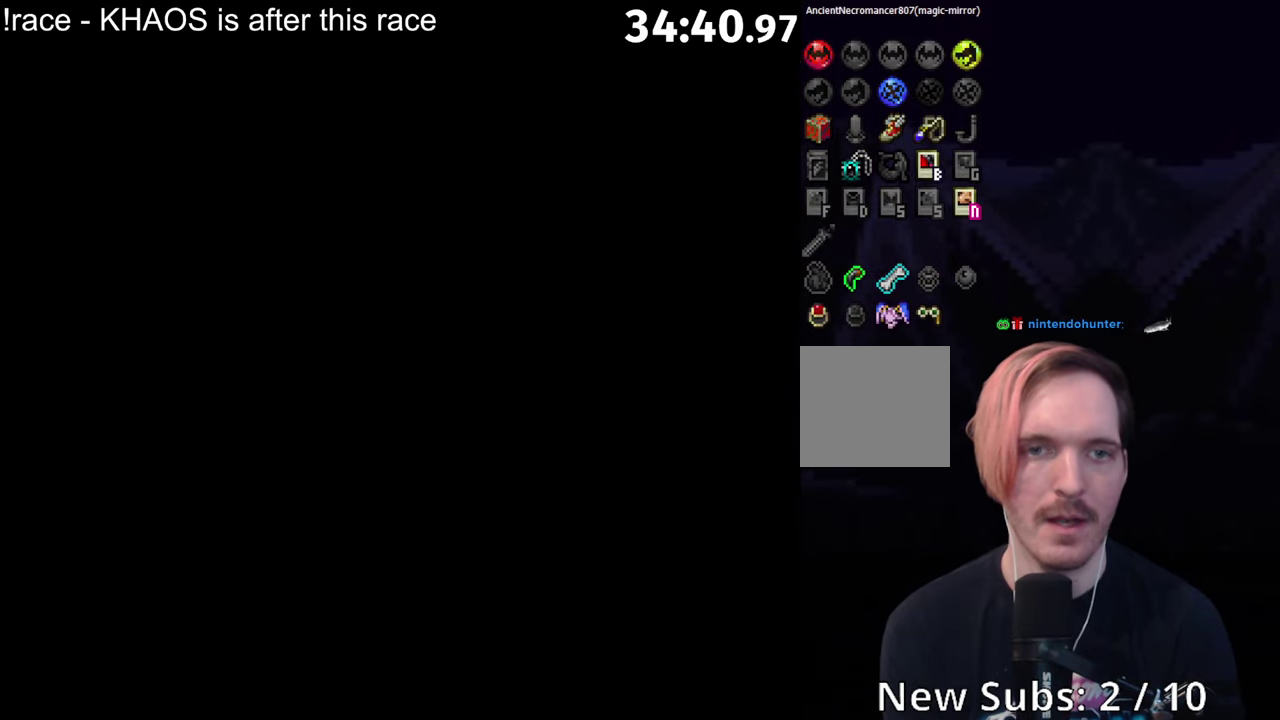
{"buttons": [], "left_stick": "center", "events": [[284, "A", "down"], [350, "Y", "down"], [350, "left_stick", "center"], [450, "A", "up"], [450, "Y", "up"]]}
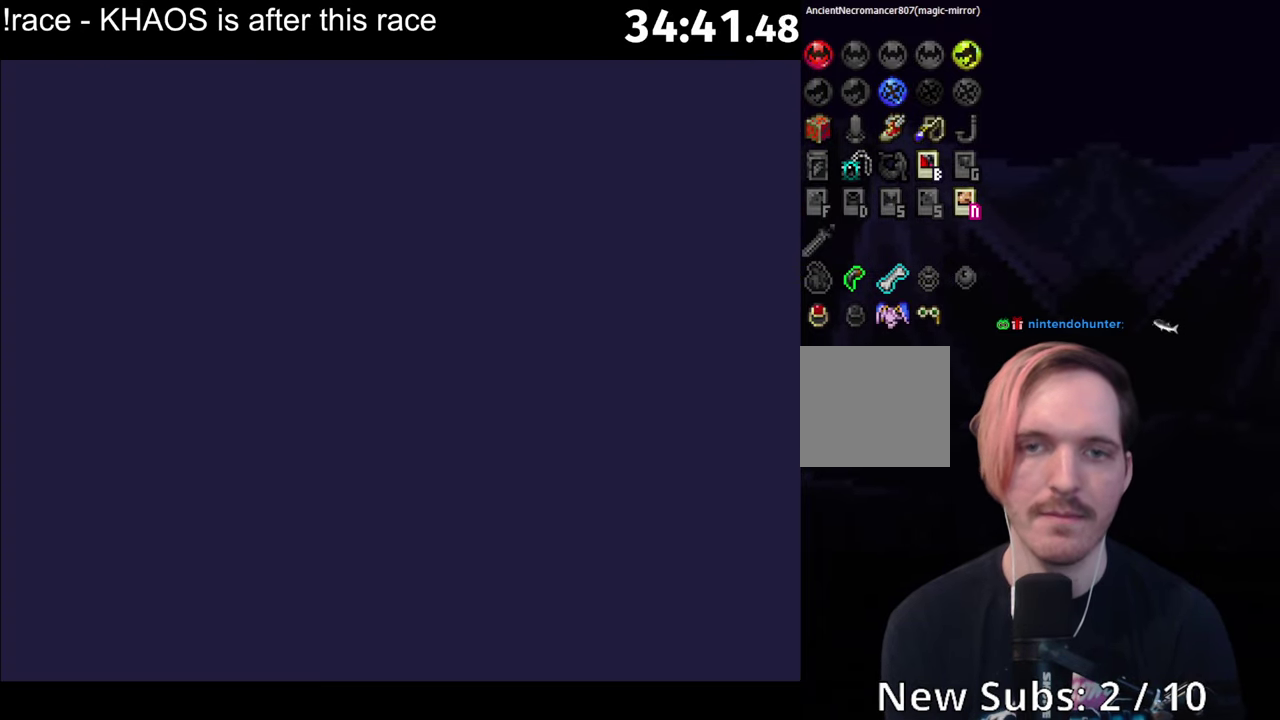
{"buttons": [], "left_stick": "center", "events": []}
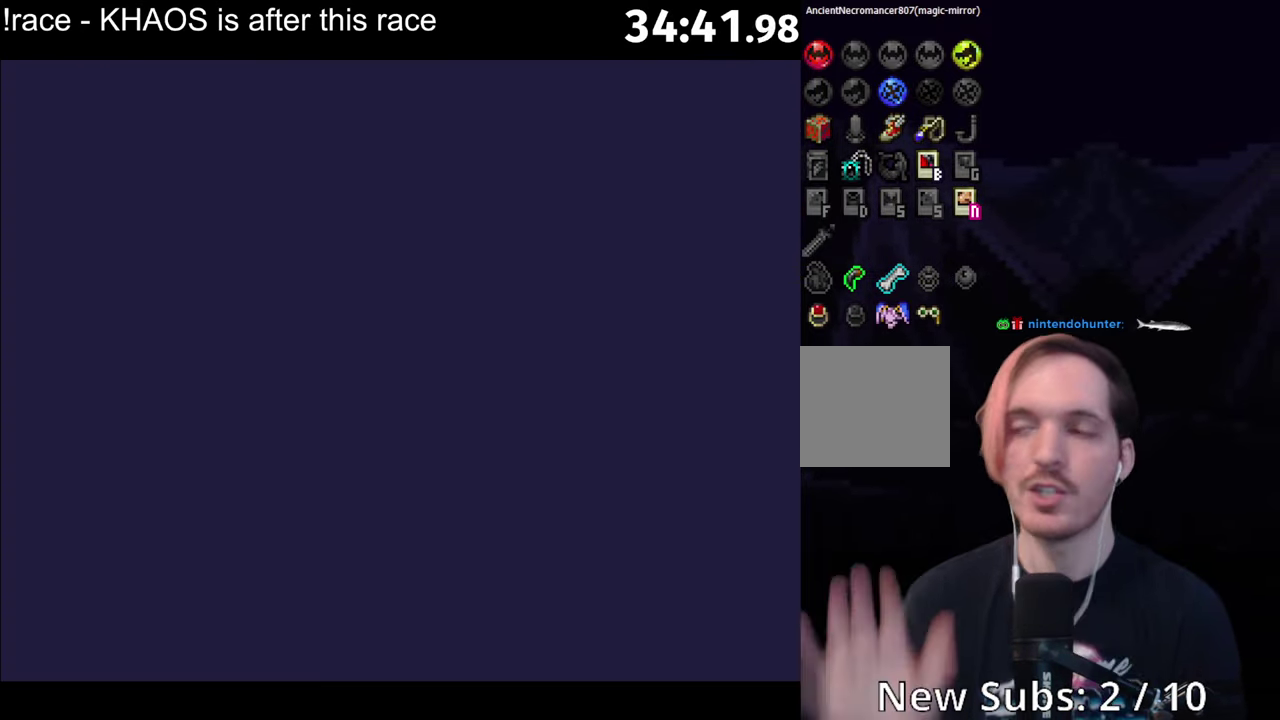
{"buttons": [], "left_stick": "center", "events": []}
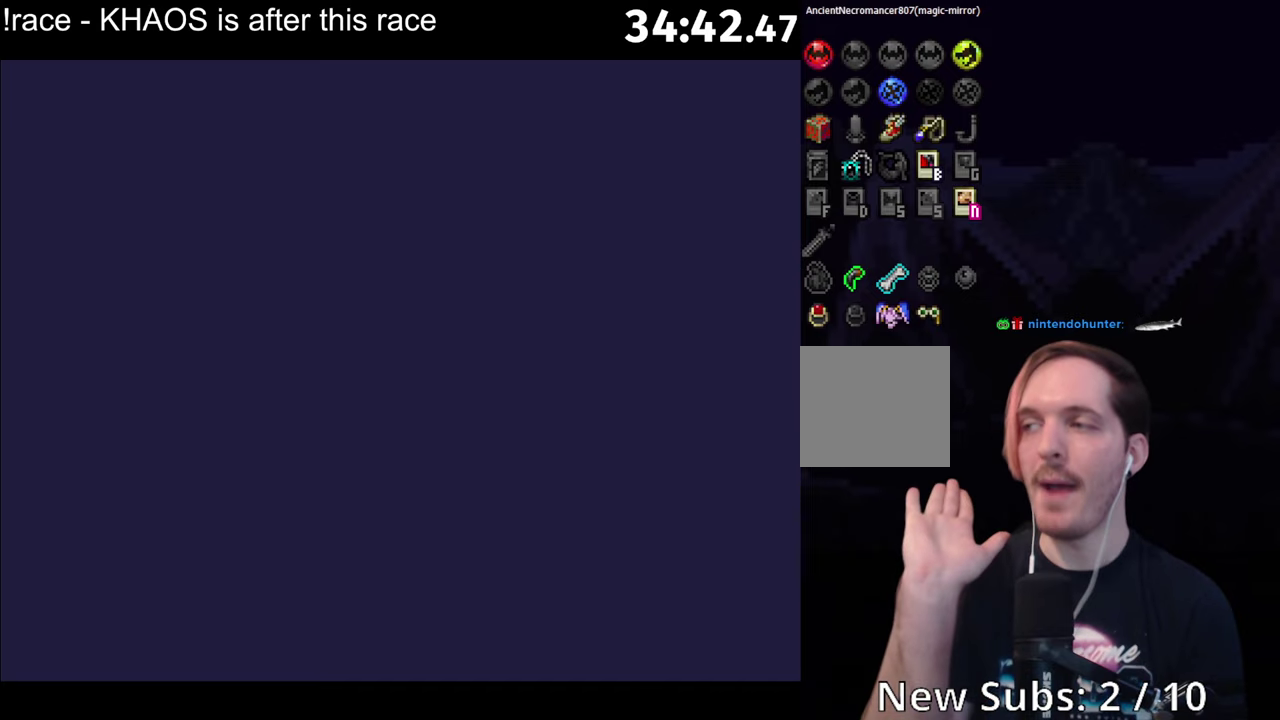
{"buttons": [], "left_stick": "center", "events": []}
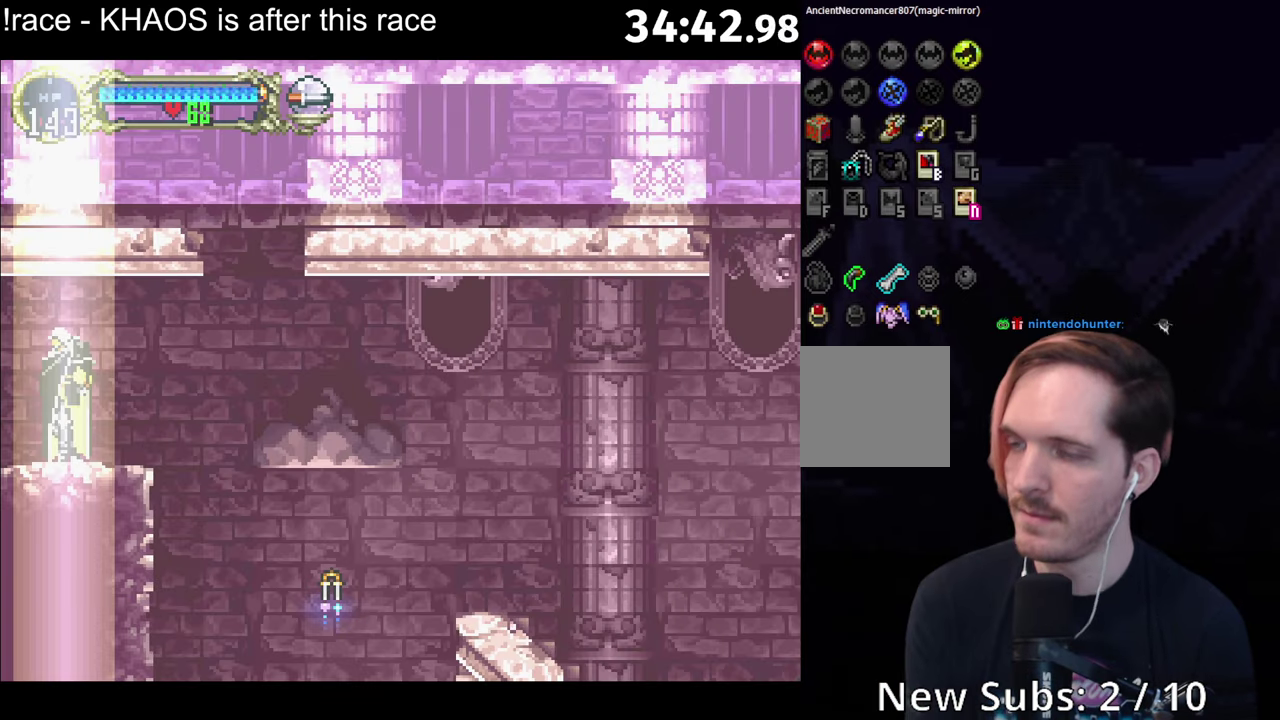
{"buttons": [], "left_stick": "center", "events": []}
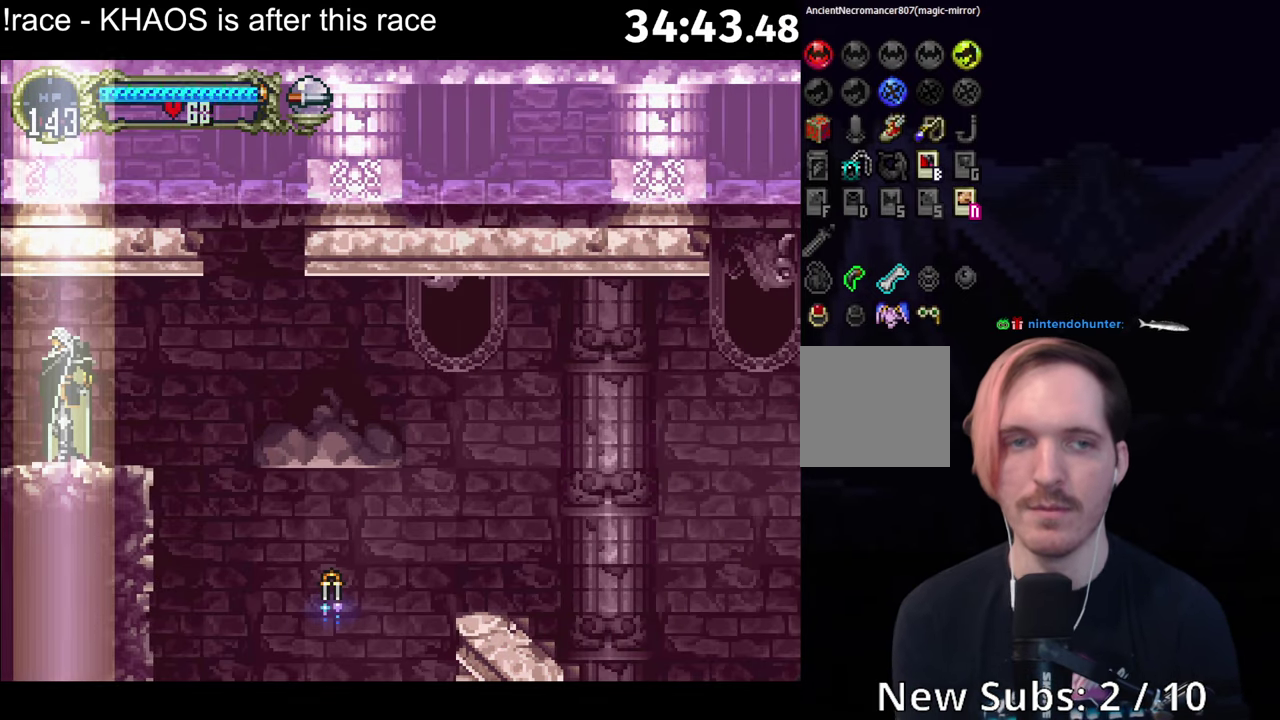
{"buttons": [], "left_stick": "right", "events": [[33, "left_stick", "left"], [233, "left_stick", "center"], [350, "left_stick", "left"], [466, "left_stick", "right"]]}
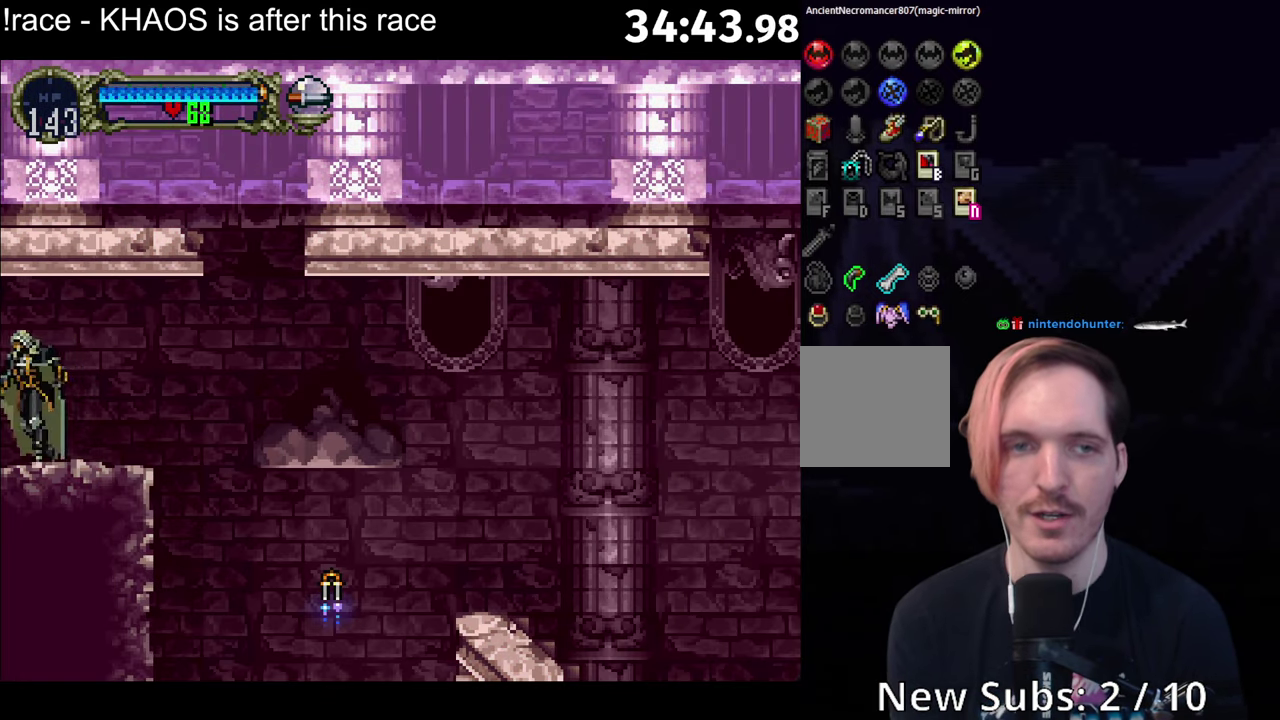
{"buttons": [], "left_stick": "center", "events": [[16, "Y", "down"], [16, "left_stick", "center"], [50, "R1", "down"], [183, "Y", "up"], [216, "R1", "up"]]}
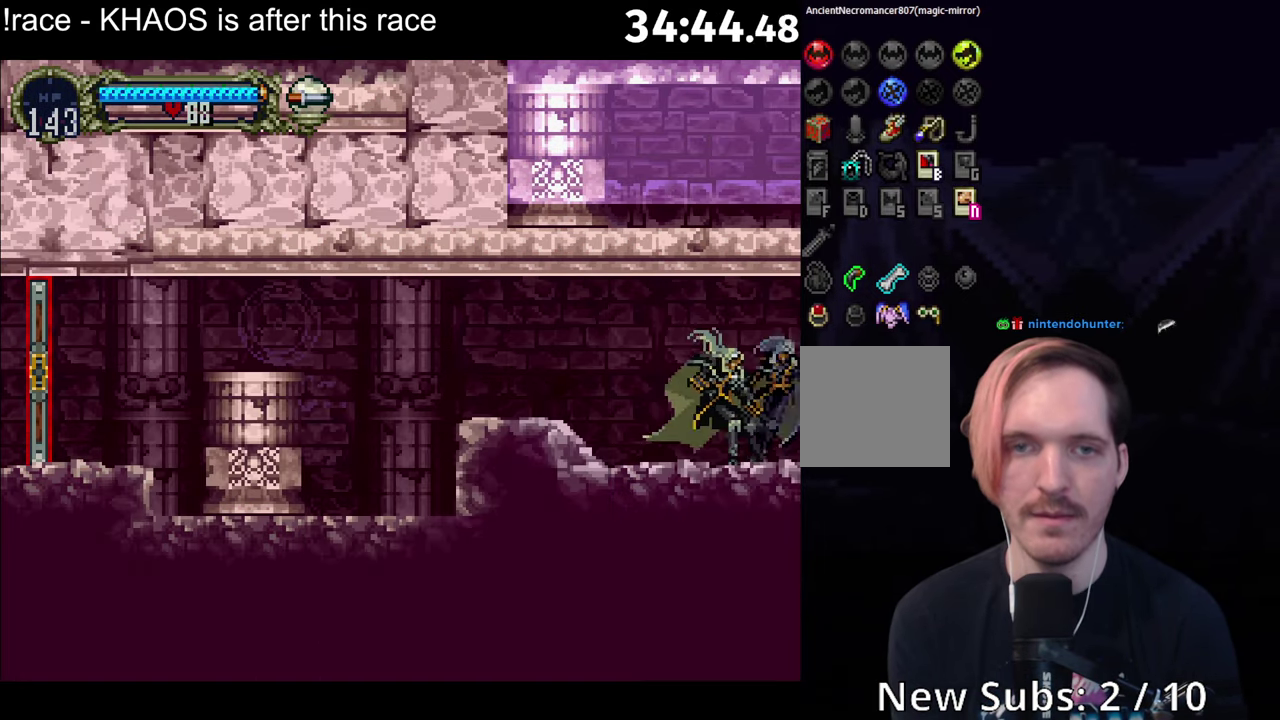
{"buttons": [], "left_stick": "center", "events": [[250, "Y", "down"], [266, "R1", "down"], [400, "Y", "up"], [416, "R1", "up"]]}
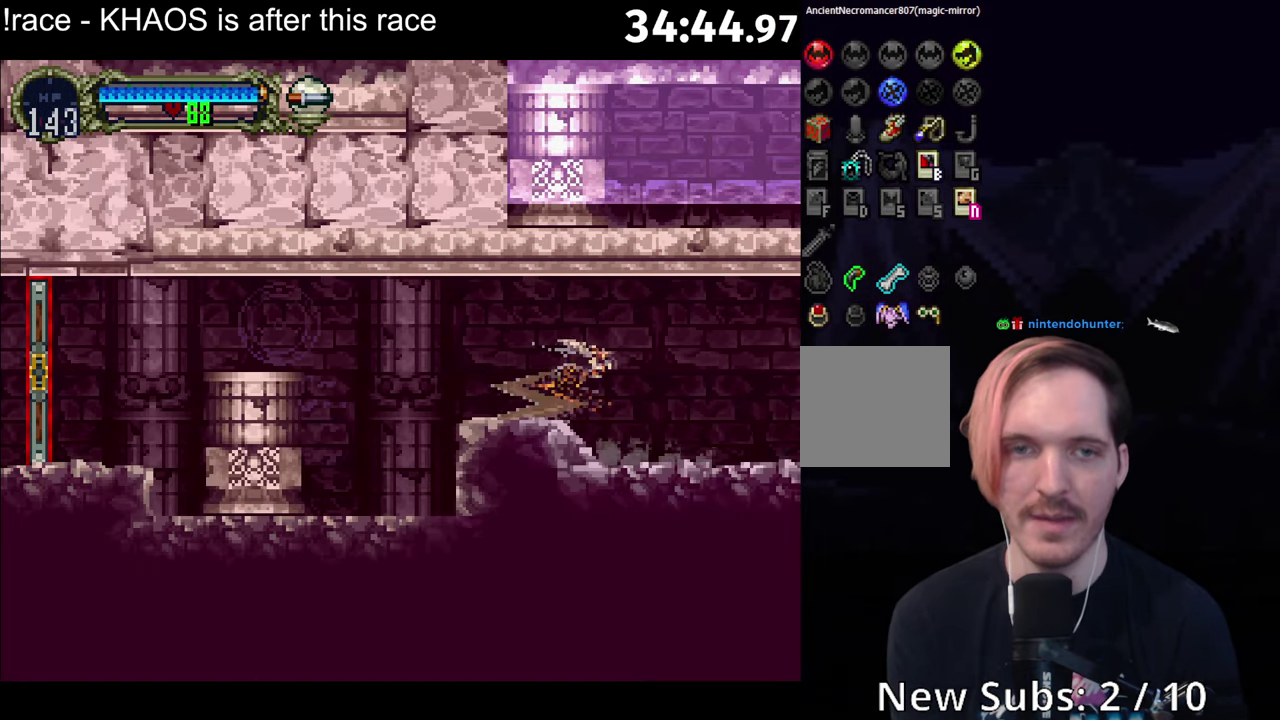
{"buttons": [], "left_stick": "up-left", "events": [[166, "left_stick", "left"], [350, "left_stick", "up-left"]]}
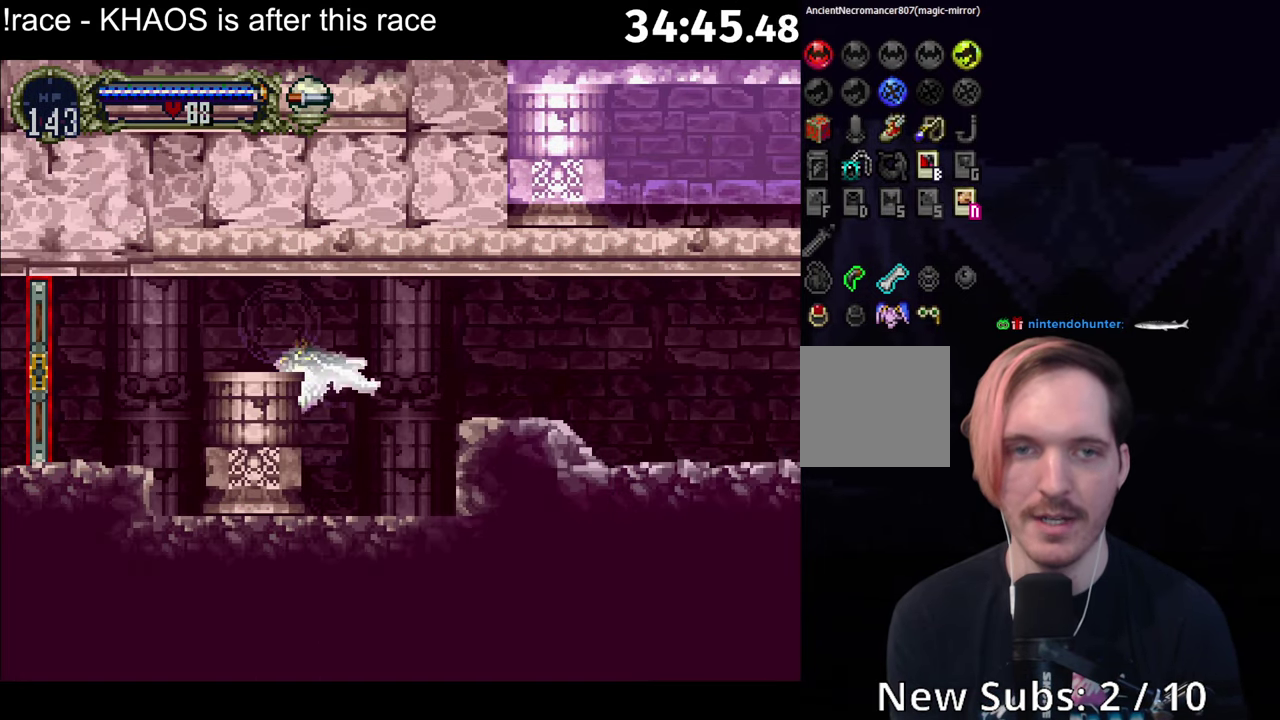
{"buttons": [], "left_stick": "left", "events": [[16, "left_stick", "up"], [133, "left_stick", "up-left"], [183, "left_stick", "left"]]}
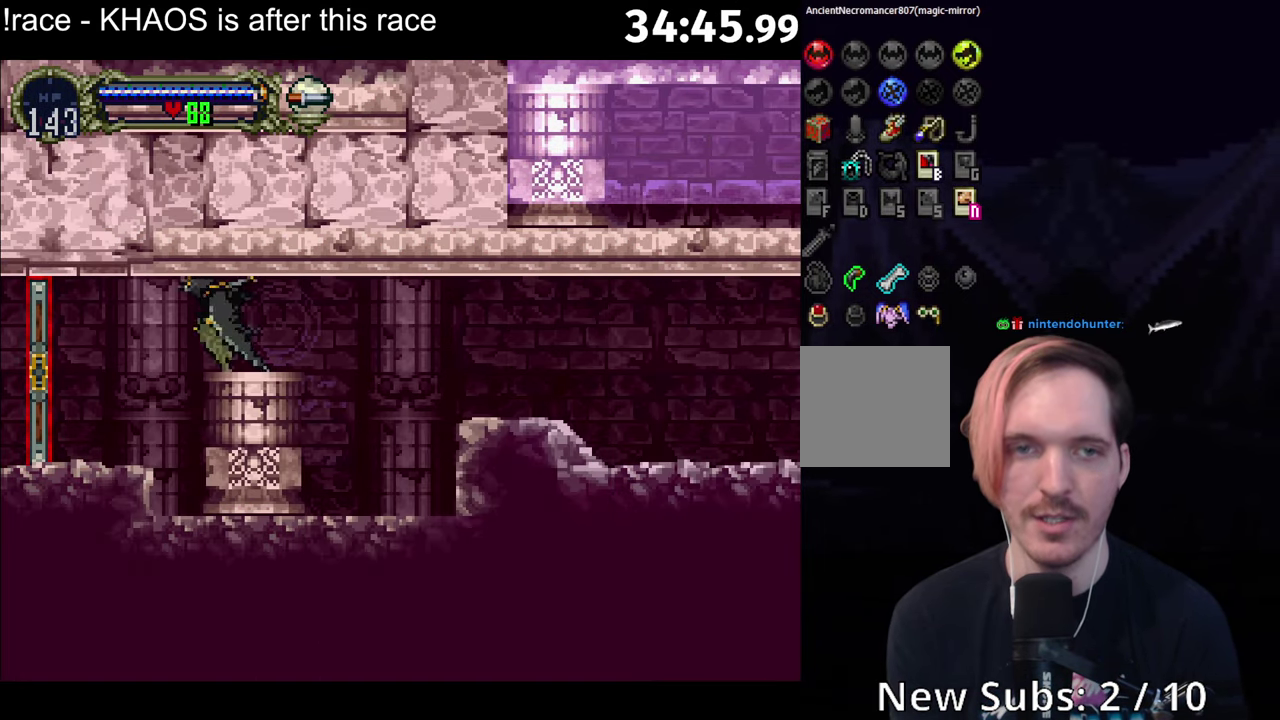
{"buttons": [], "left_stick": "center", "events": [[50, "left_stick", "down-left"], [266, "R1", "down"], [283, "left_stick", "down"], [350, "R1", "up"], [416, "R1", "down"], [483, "left_stick", "center"], [500, "R1", "up"]]}
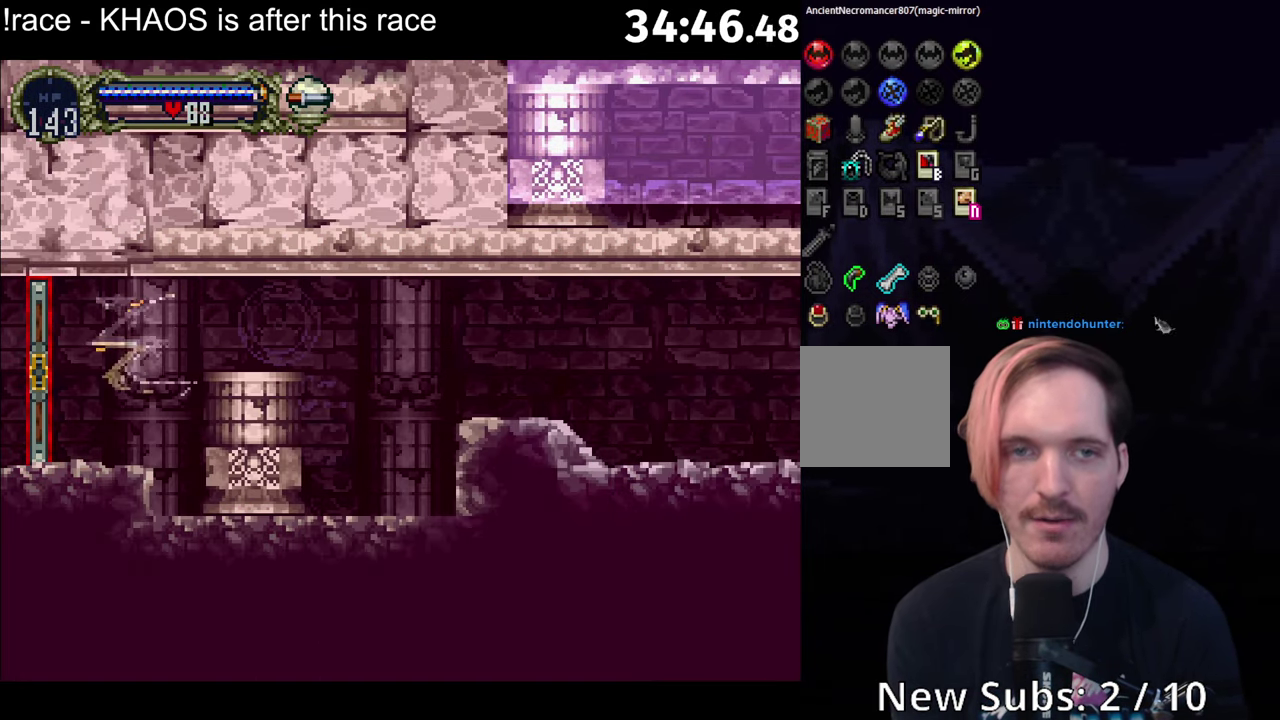
{"buttons": [], "left_stick": "left", "events": [[116, "left_stick", "left"], [216, "X", "down"], [283, "X", "up"], [383, "X", "down"], [433, "X", "up"]]}
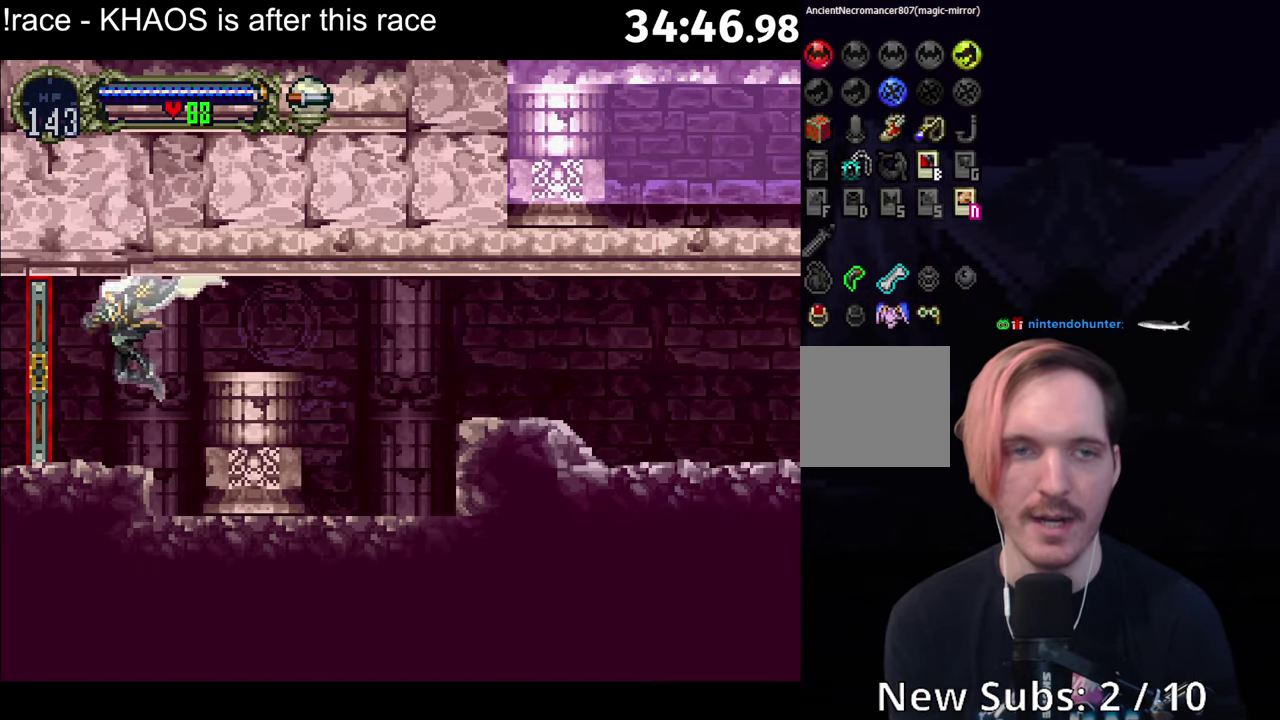
{"buttons": [], "left_stick": "left", "events": [[16, "X", "down"], [83, "X", "up"], [167, "X", "down"], [217, "X", "up"]]}
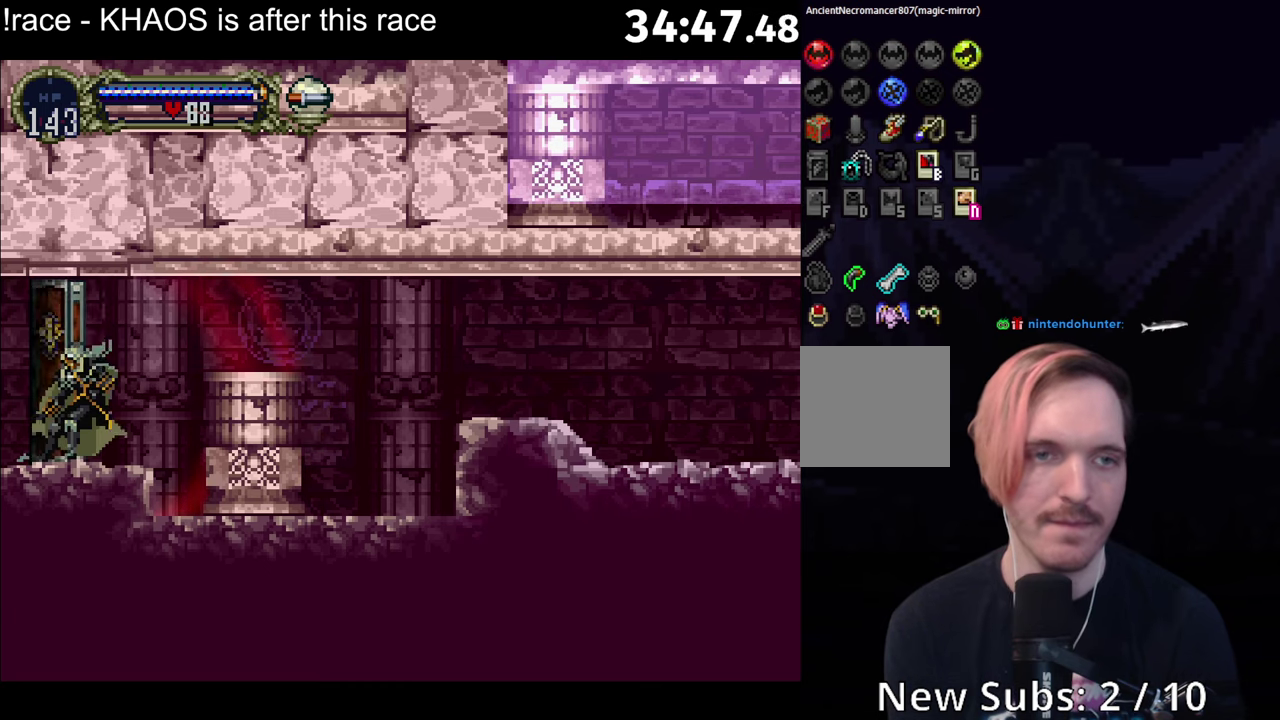
{"buttons": [], "left_stick": "center", "events": [[317, "left_stick", "center"]]}